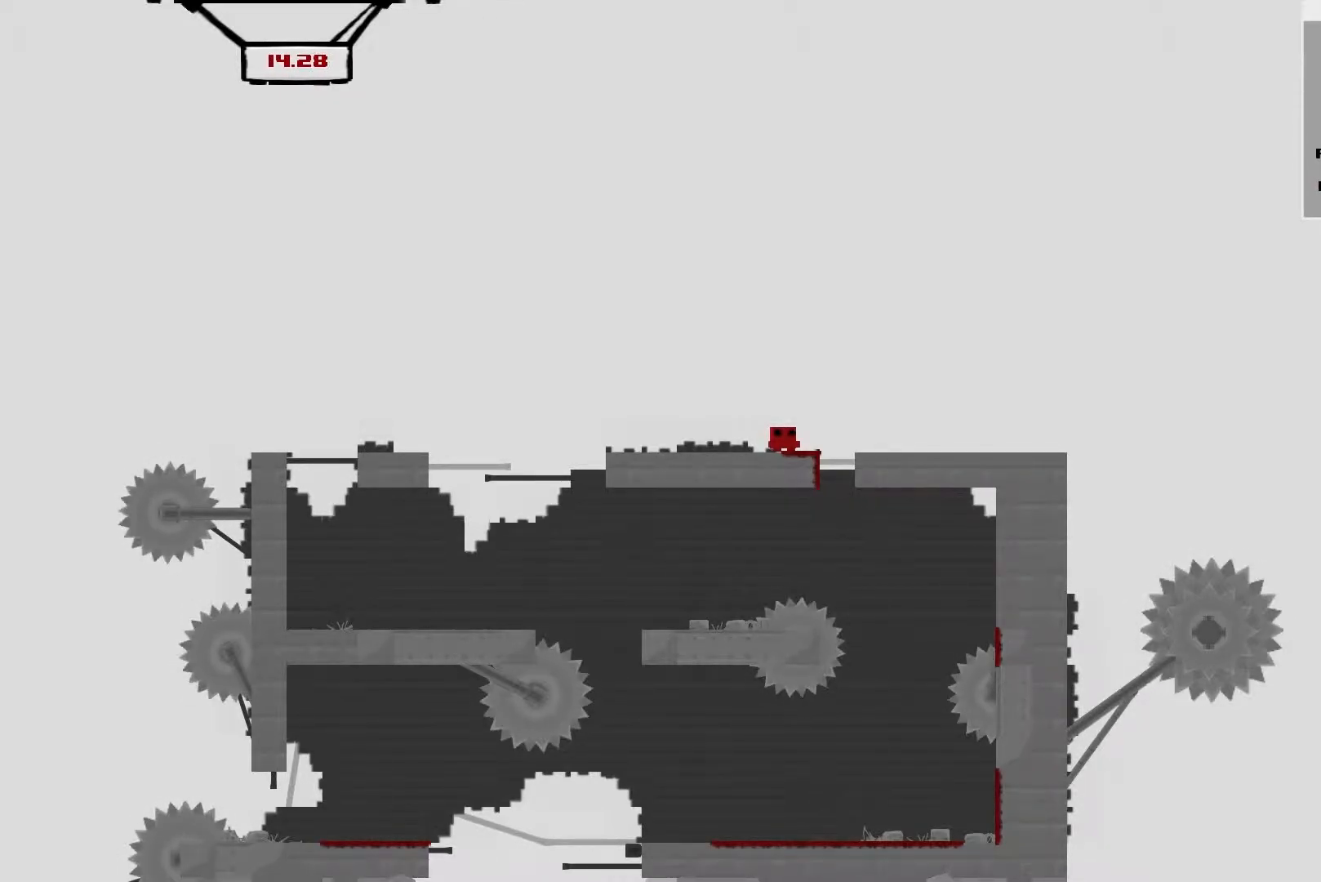
Gameplay with a controller (Xbox layout); each line is a JSON object with the inputs held at the frame after it. "events" lists button and stick changes between this image and that frame as [ms after this image, input, new state], when the widget could be followed in between. Not read: L3 R3 right_stick.
{"buttons": ["L2"], "left_stick": "right", "events": [[267, "L2", "down"], [267, "left_stick", "right"], [333, "A", "down"], [400, "A", "up"]]}
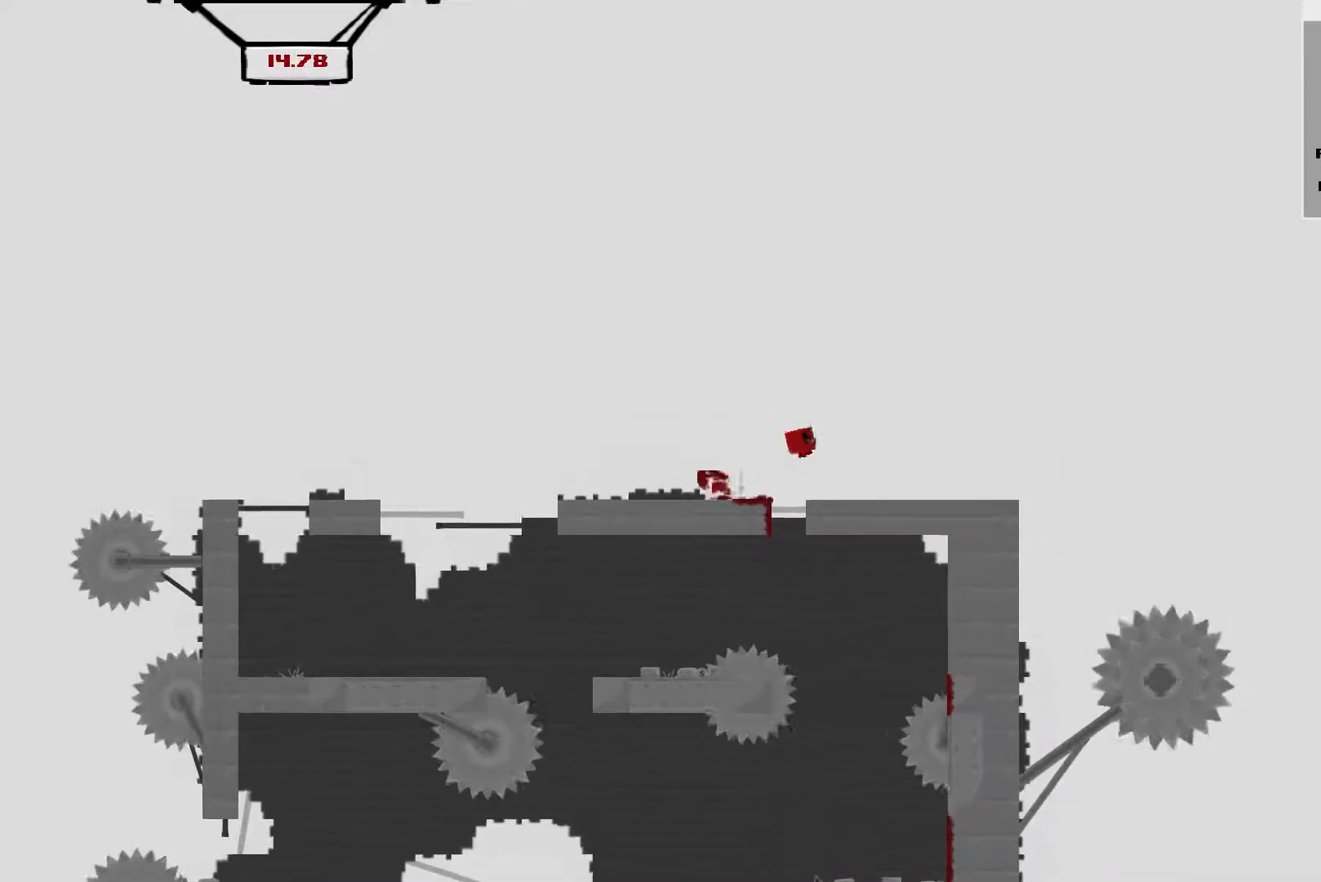
{"buttons": ["L2"], "left_stick": "right", "events": [[267, "A", "down"], [501, "A", "up"]]}
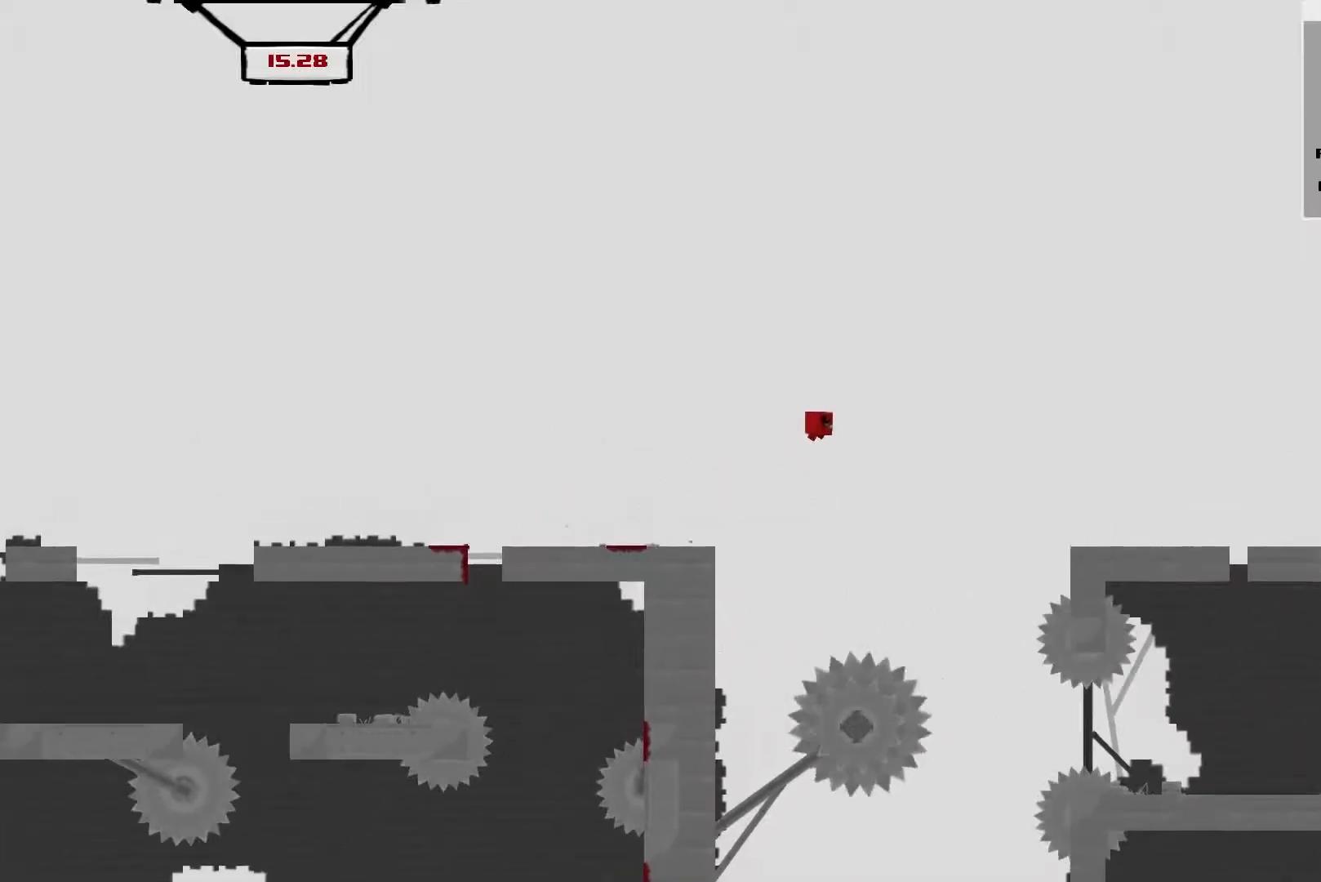
{"buttons": [], "left_stick": "center", "events": [[200, "L2", "up"], [200, "left_stick", "center"]]}
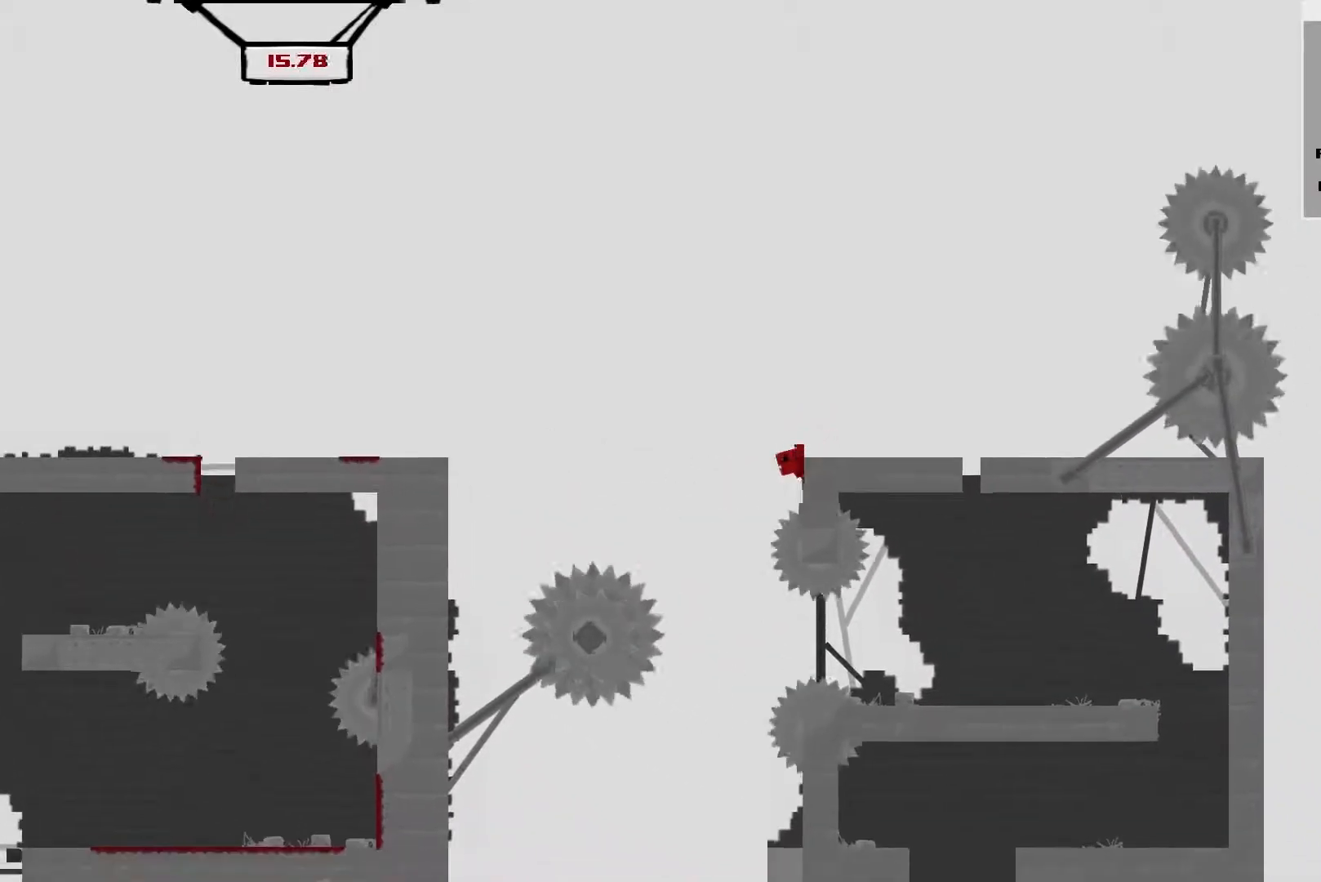
{"buttons": [], "left_stick": "center", "events": [[67, "R1", "down"], [467, "R1", "up"]]}
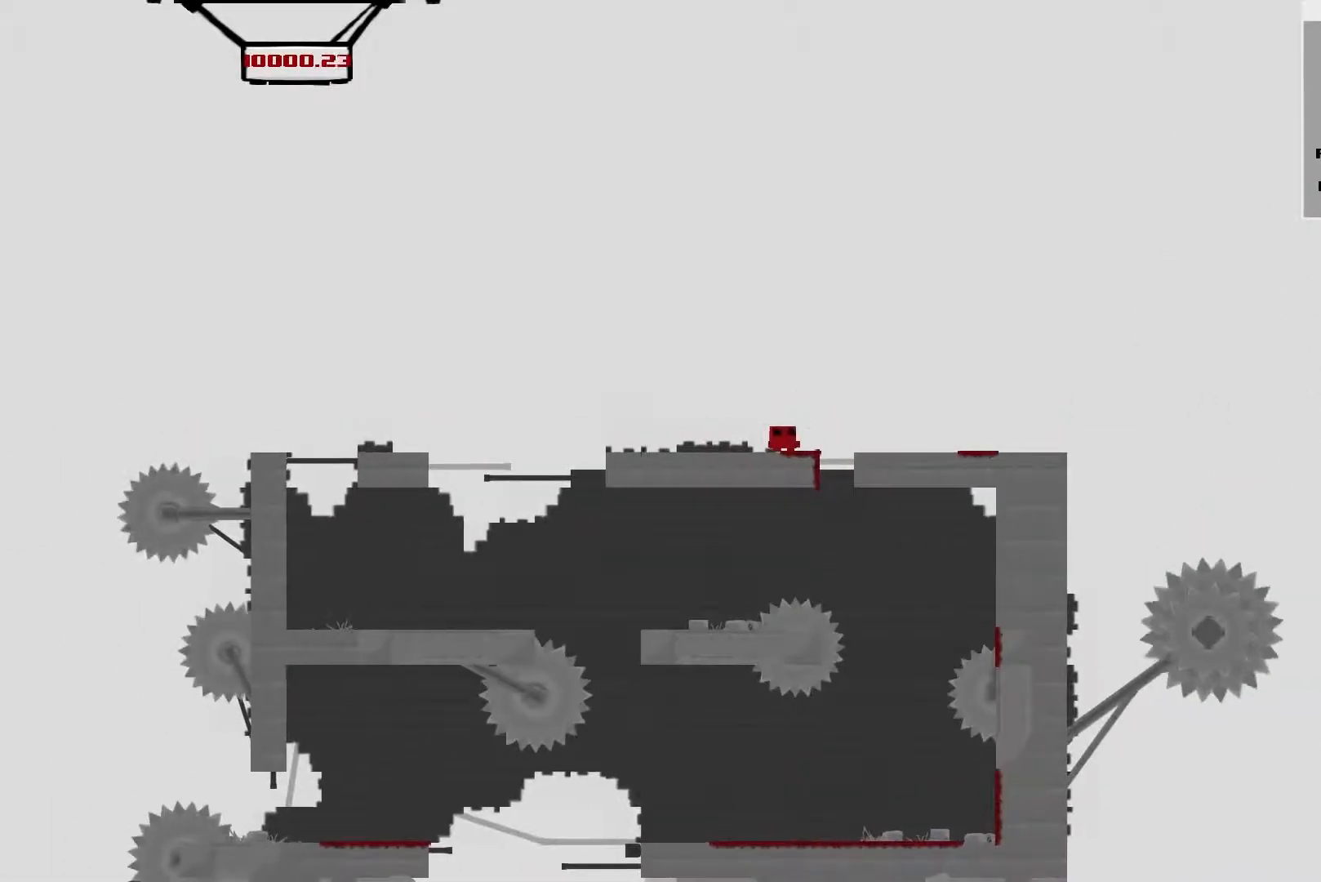
{"buttons": [], "left_stick": "center", "events": []}
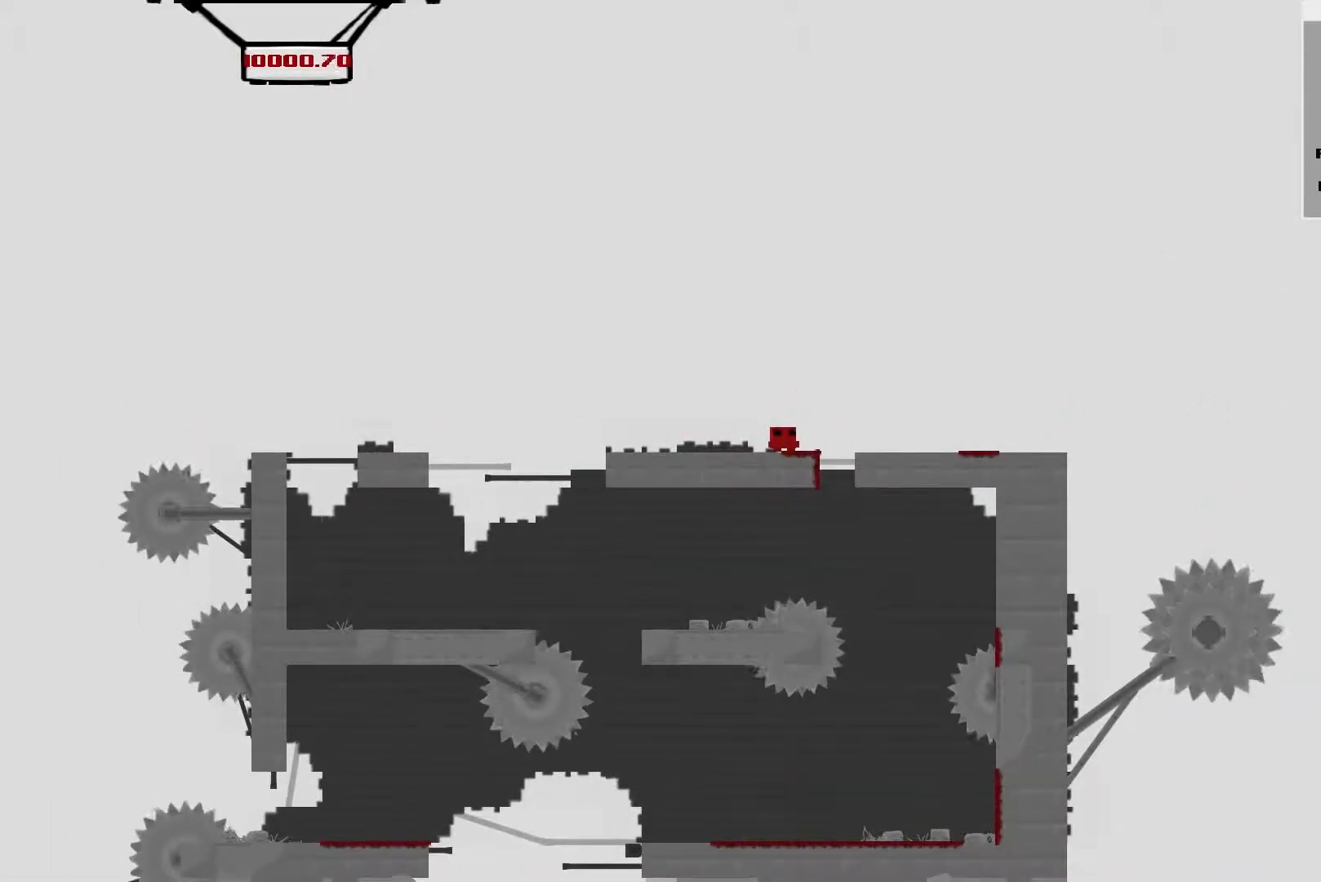
{"buttons": ["L2"], "left_stick": "right", "events": [[134, "L2", "down"], [134, "left_stick", "right"], [201, "A", "down"], [334, "A", "up"]]}
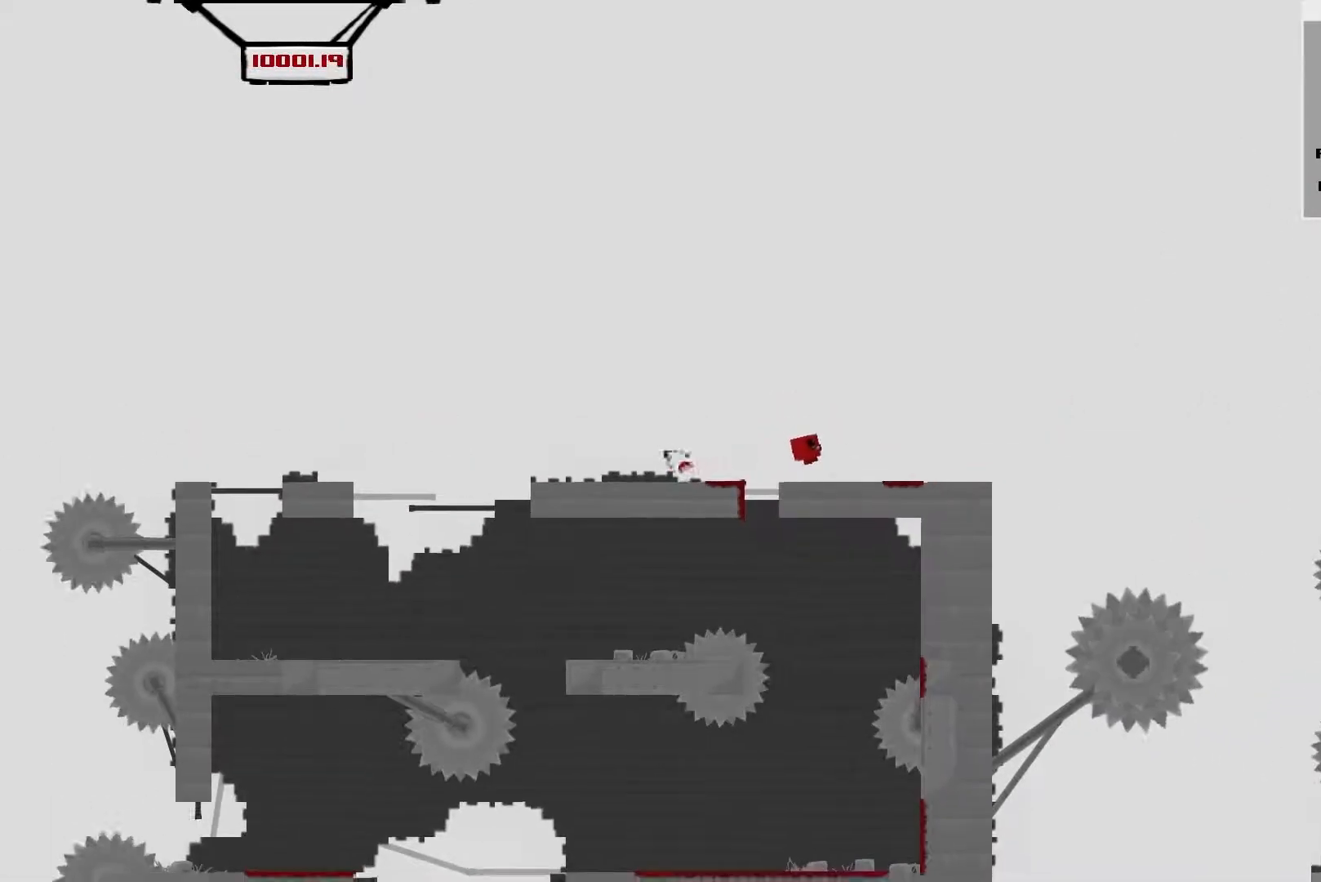
{"buttons": ["A", "L2"], "left_stick": "right", "events": [[200, "A", "down"]]}
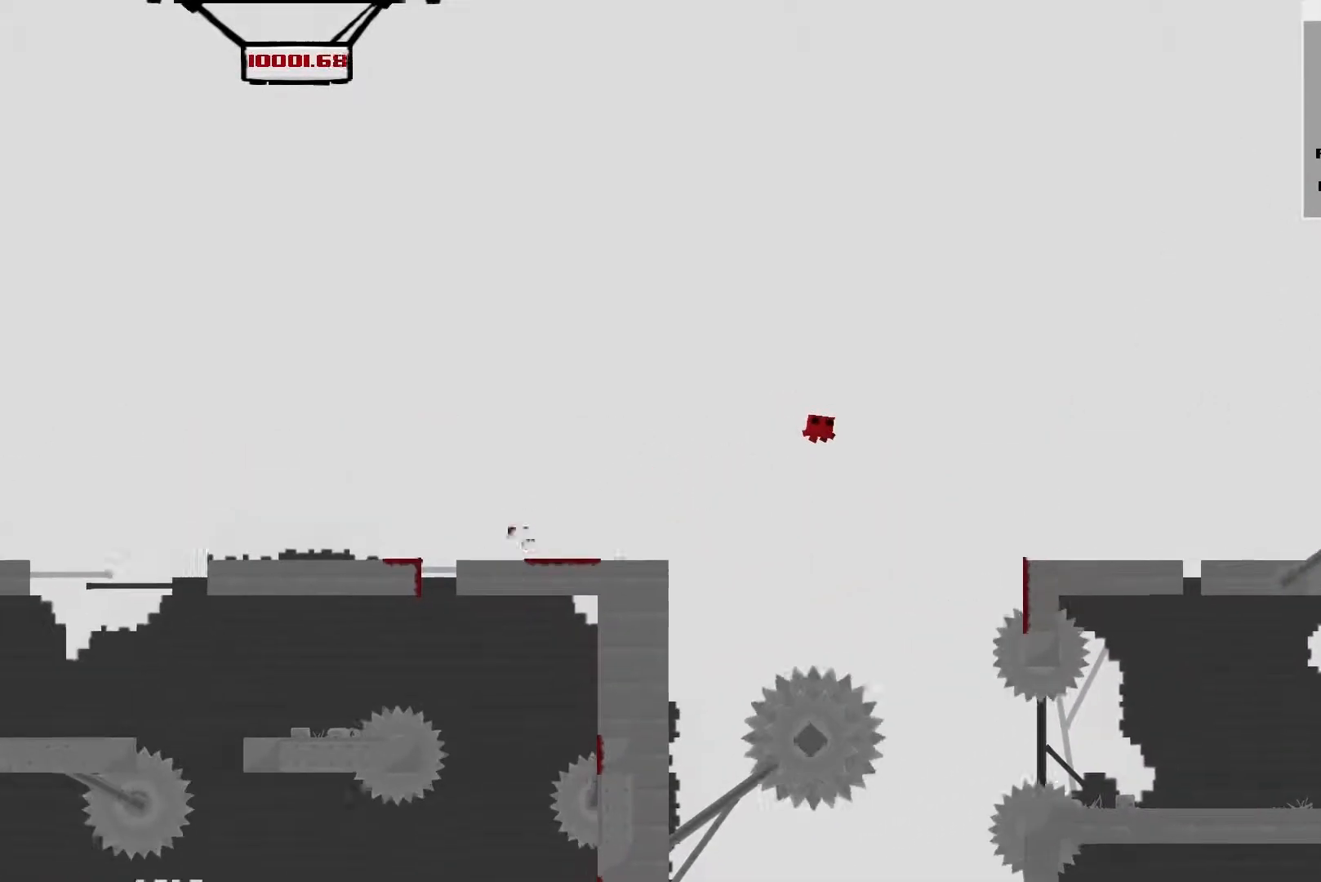
{"buttons": ["R1"], "left_stick": "center", "events": [[67, "A", "up"], [201, "L2", "up"], [201, "left_stick", "center"], [334, "R1", "down"]]}
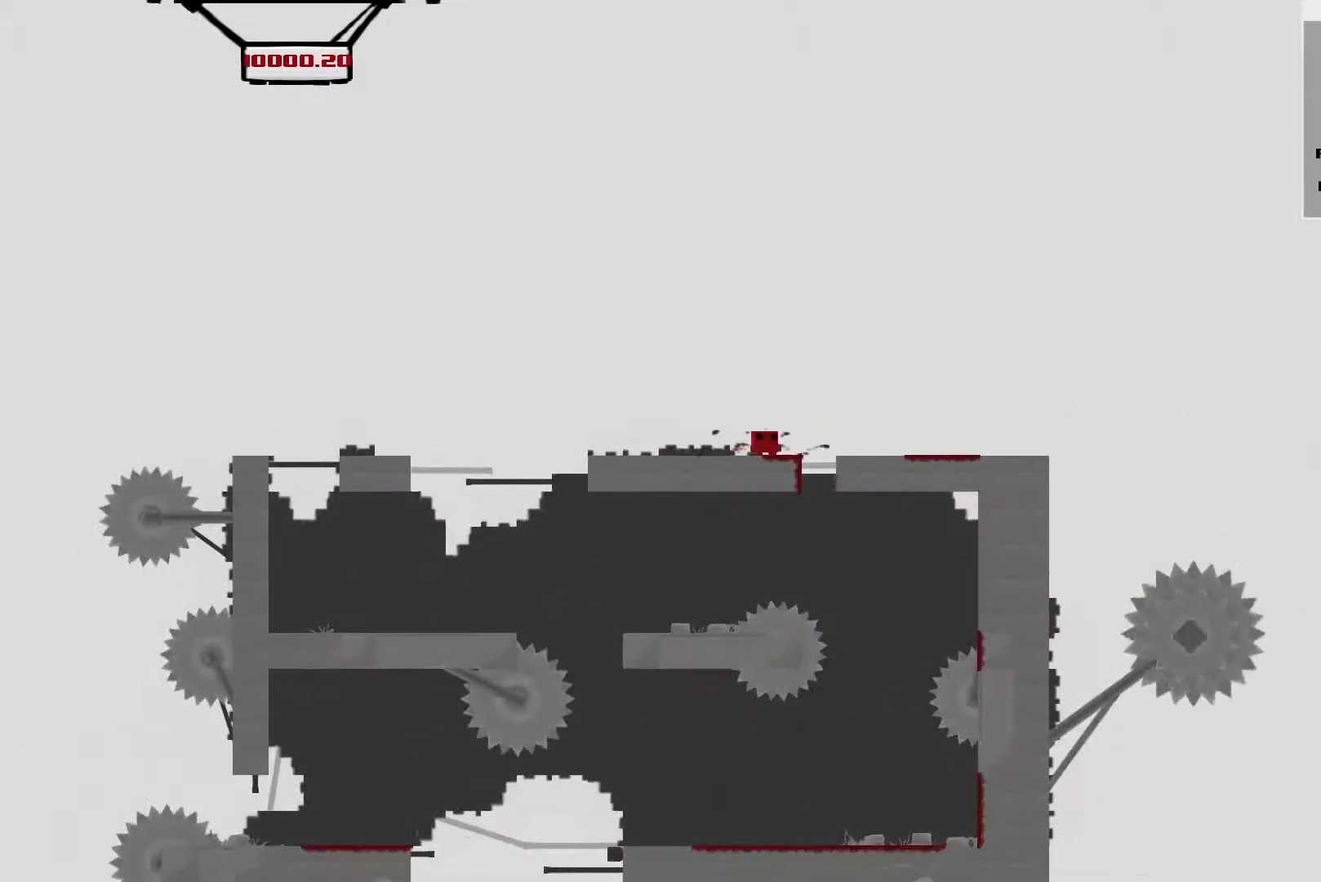
{"buttons": [], "left_stick": "center", "events": [[200, "R1", "up"]]}